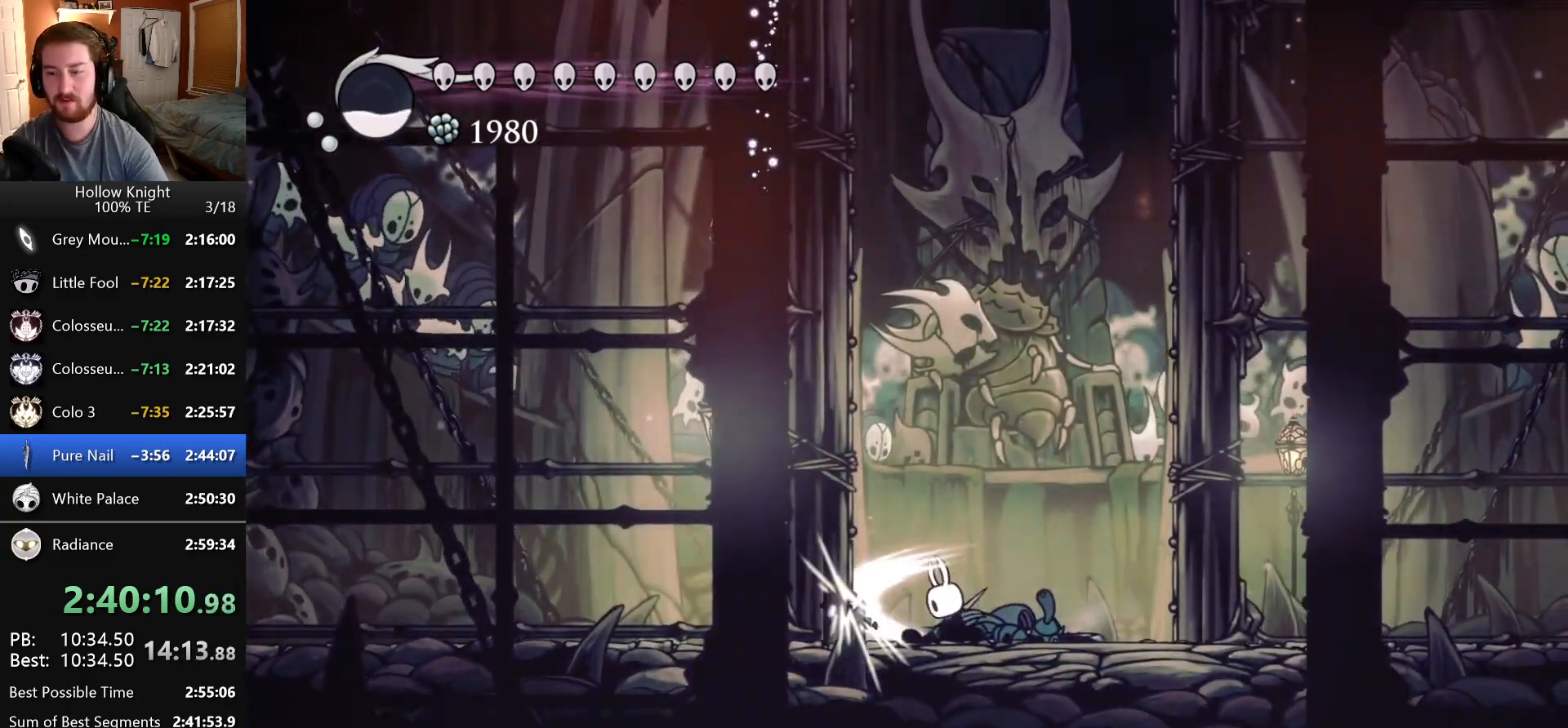
Gameplay with keyboard; each line is a JSON object with the keys held at the frame after it. "events" lists presses ("down") and releases ("up") of "claw", "crystal_dash", "dash", "down", "dream_nail", "escape", "focus", "inventory", "left", "nail", "return", "right", "shade" and "up" between this image and that frame as [ms after this image, input, new state], when the widget could be followed in between. No other keys are recorded. Mouse input is not recorded. Key names are as the overlay labels them; some are game actions (e.g. jump) rather than physical keys.
{"keys": ["left", "nail"], "events": [[300, "left", "down"]]}
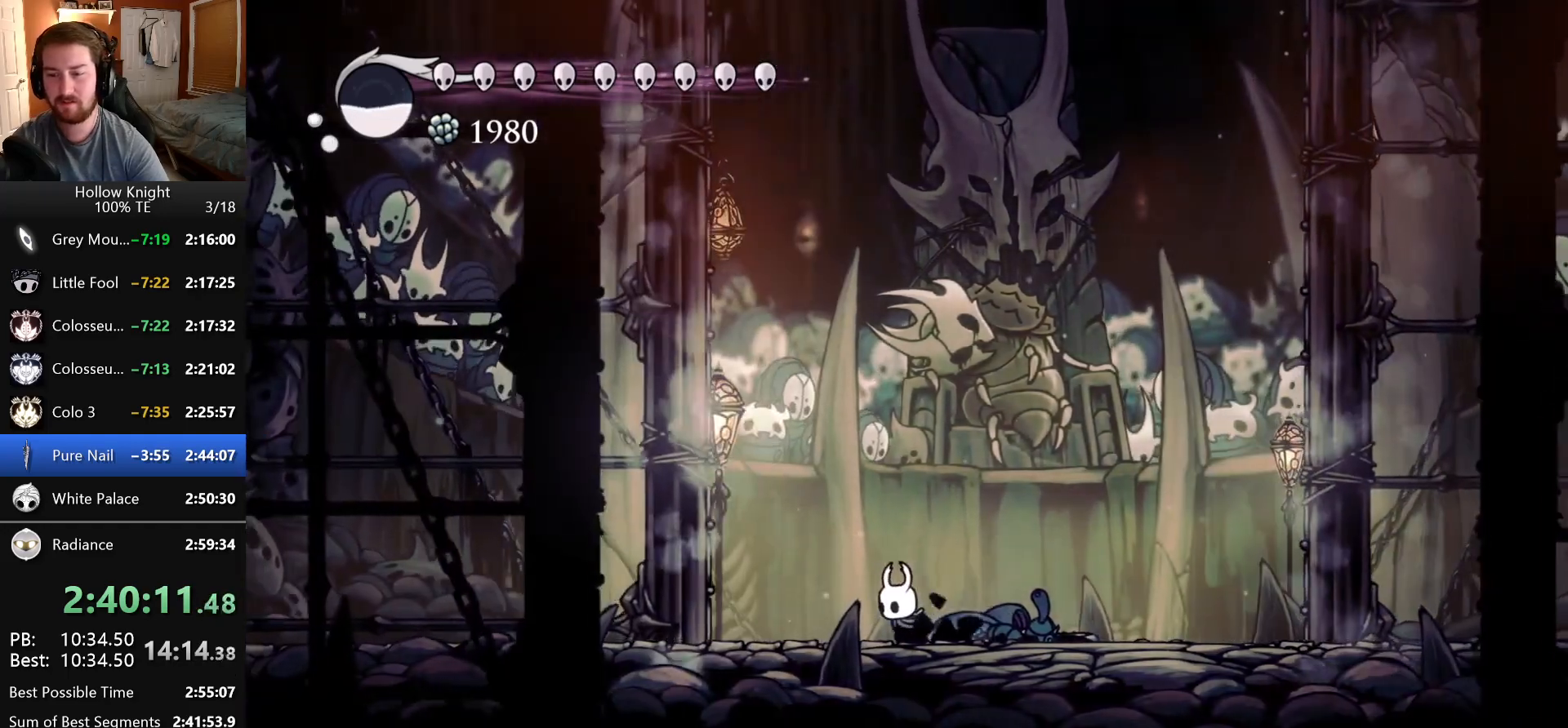
{"keys": ["dash", "left", "nail"], "events": [[33, "dash", "down"], [316, "dash", "up"], [500, "dash", "down"]]}
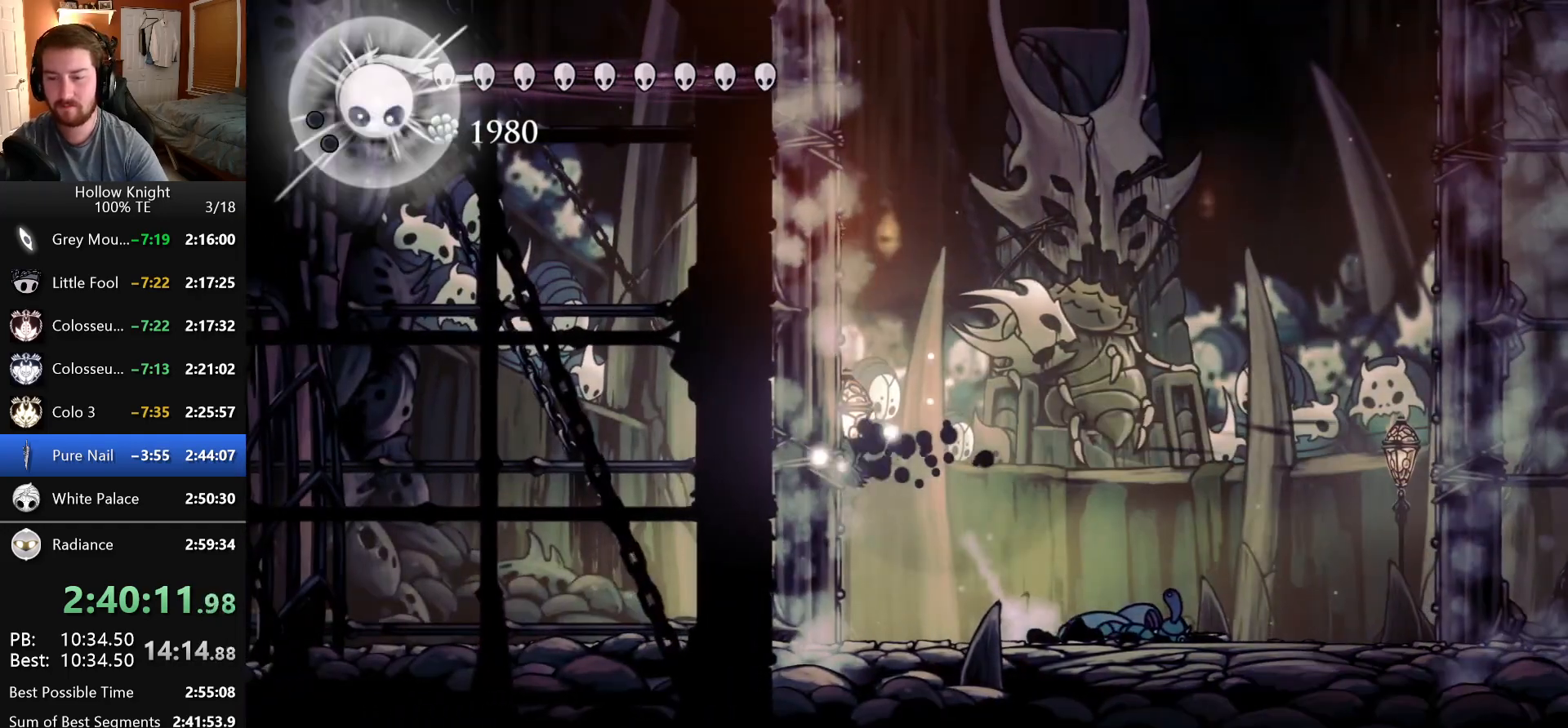
{"keys": ["dash", "left", "nail"], "events": [[266, "dash", "up"], [316, "dash", "down"]]}
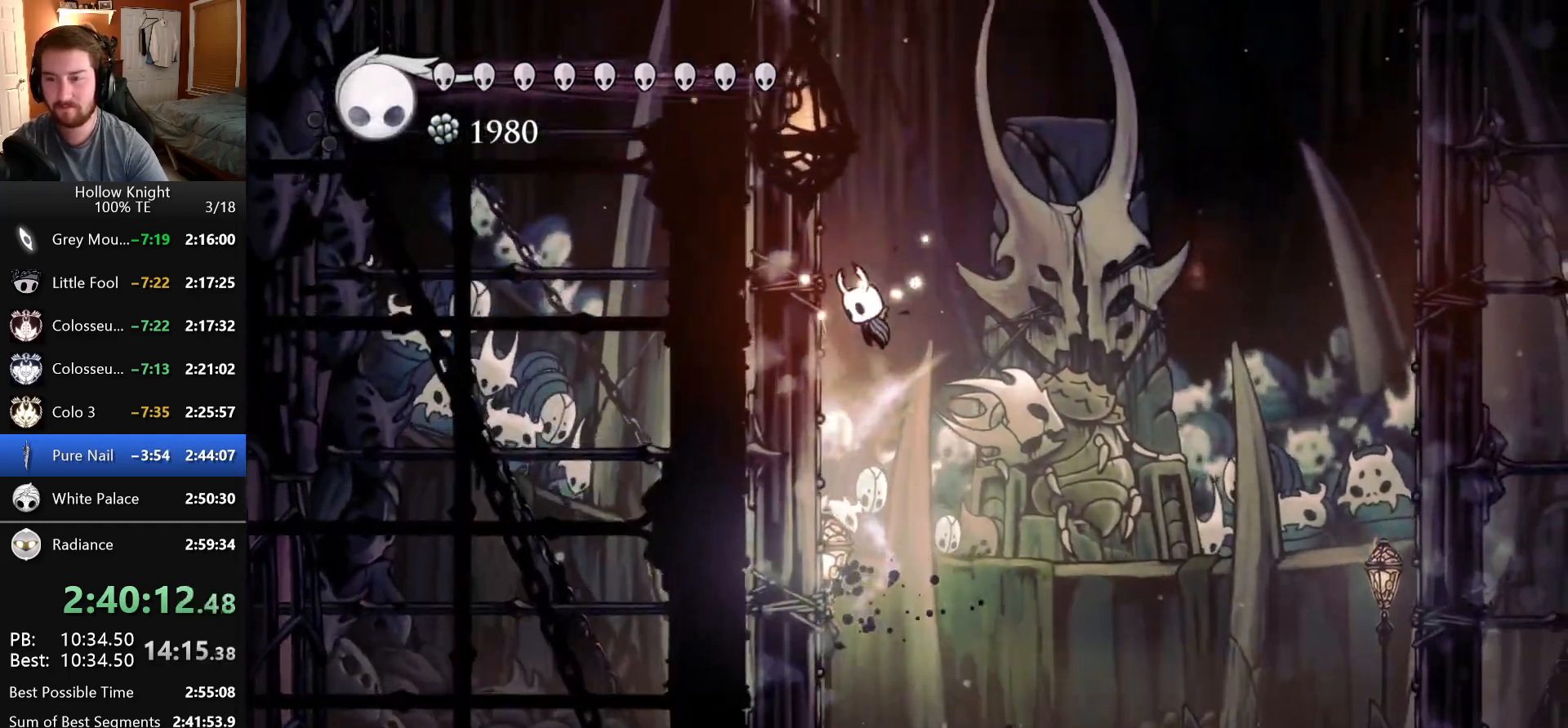
{"keys": ["left", "nail"], "events": [[83, "dash", "up"], [166, "dash", "down"], [383, "dash", "up"]]}
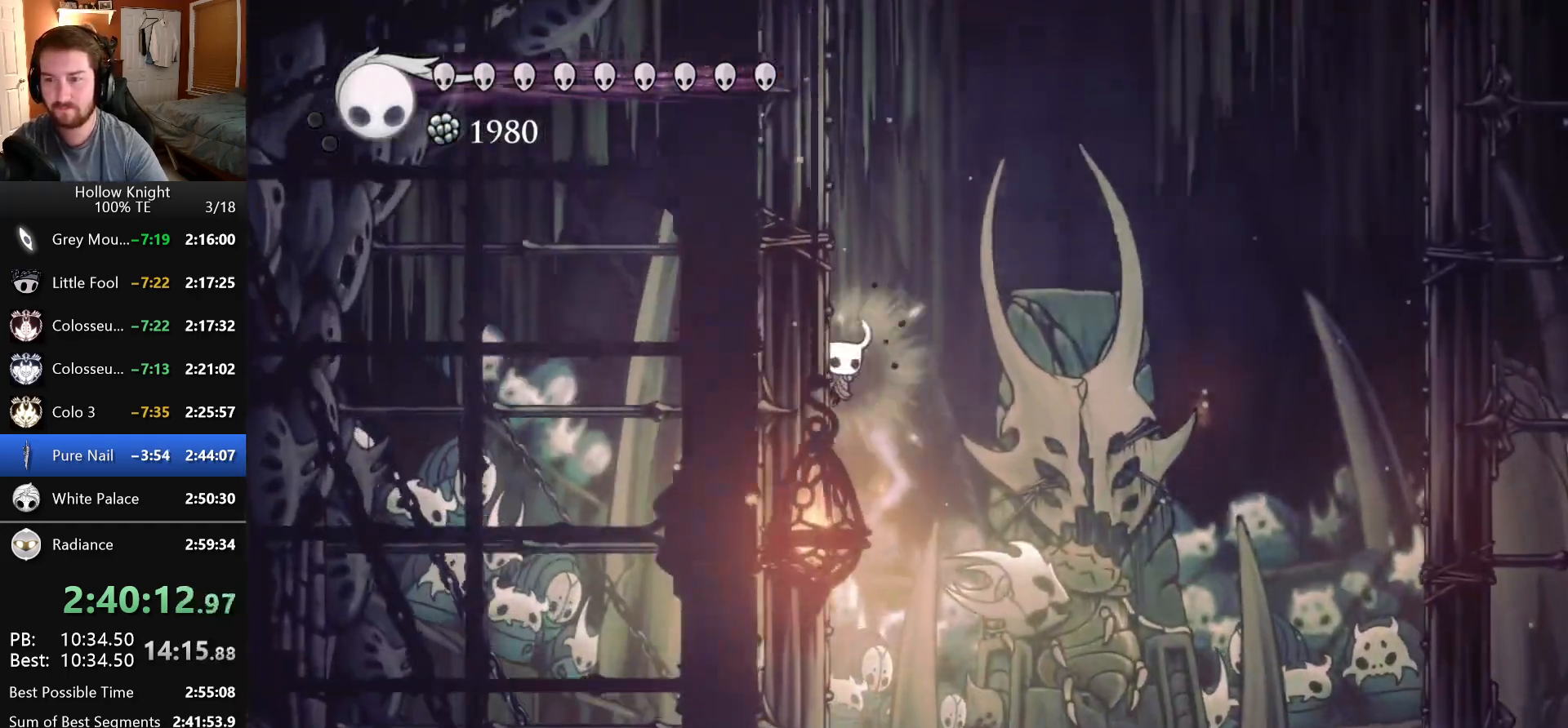
{"keys": ["dash", "left", "nail"], "events": [[16, "dash", "down"], [166, "dash", "up"], [383, "dash", "down"]]}
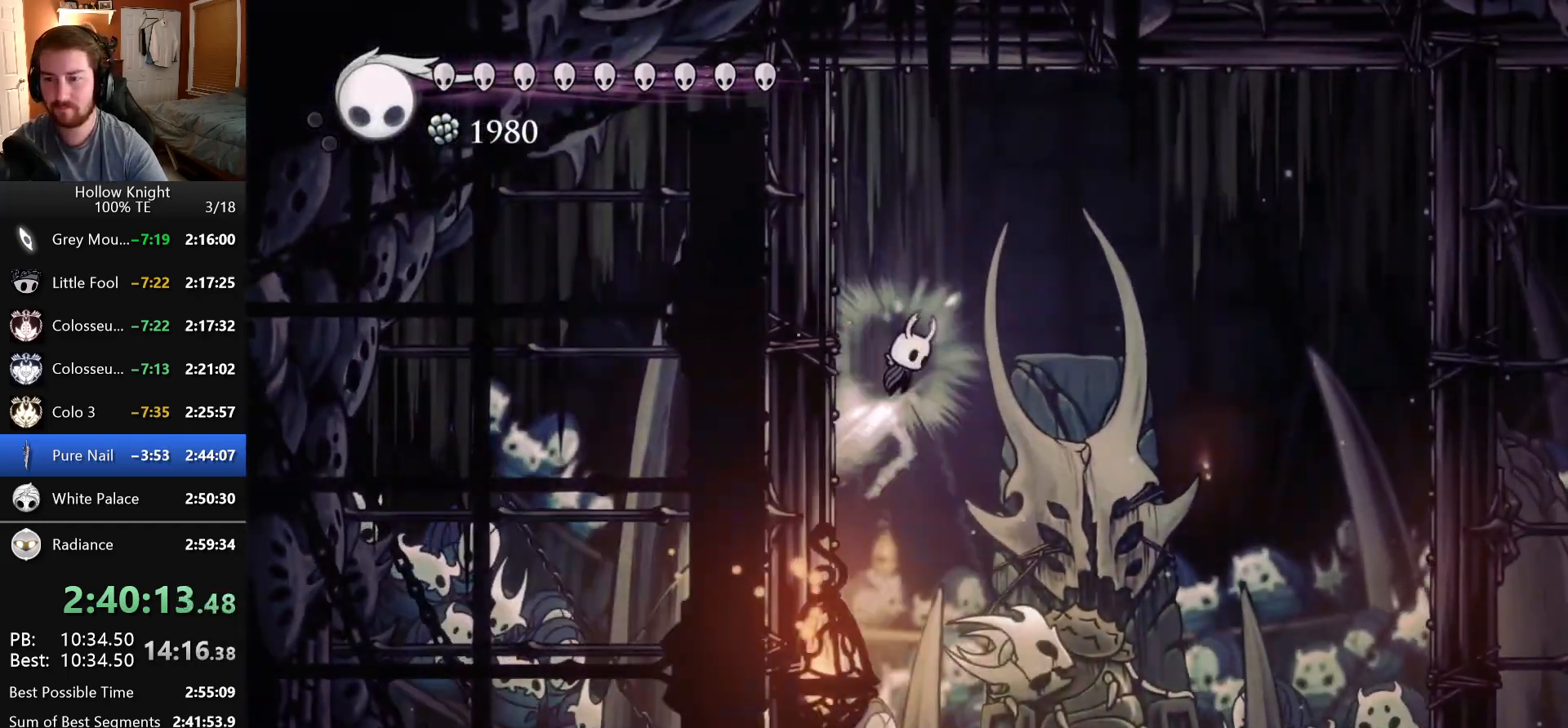
{"keys": ["left", "nail"], "events": [[33, "dash", "up"], [266, "dash", "down"], [416, "dash", "up"]]}
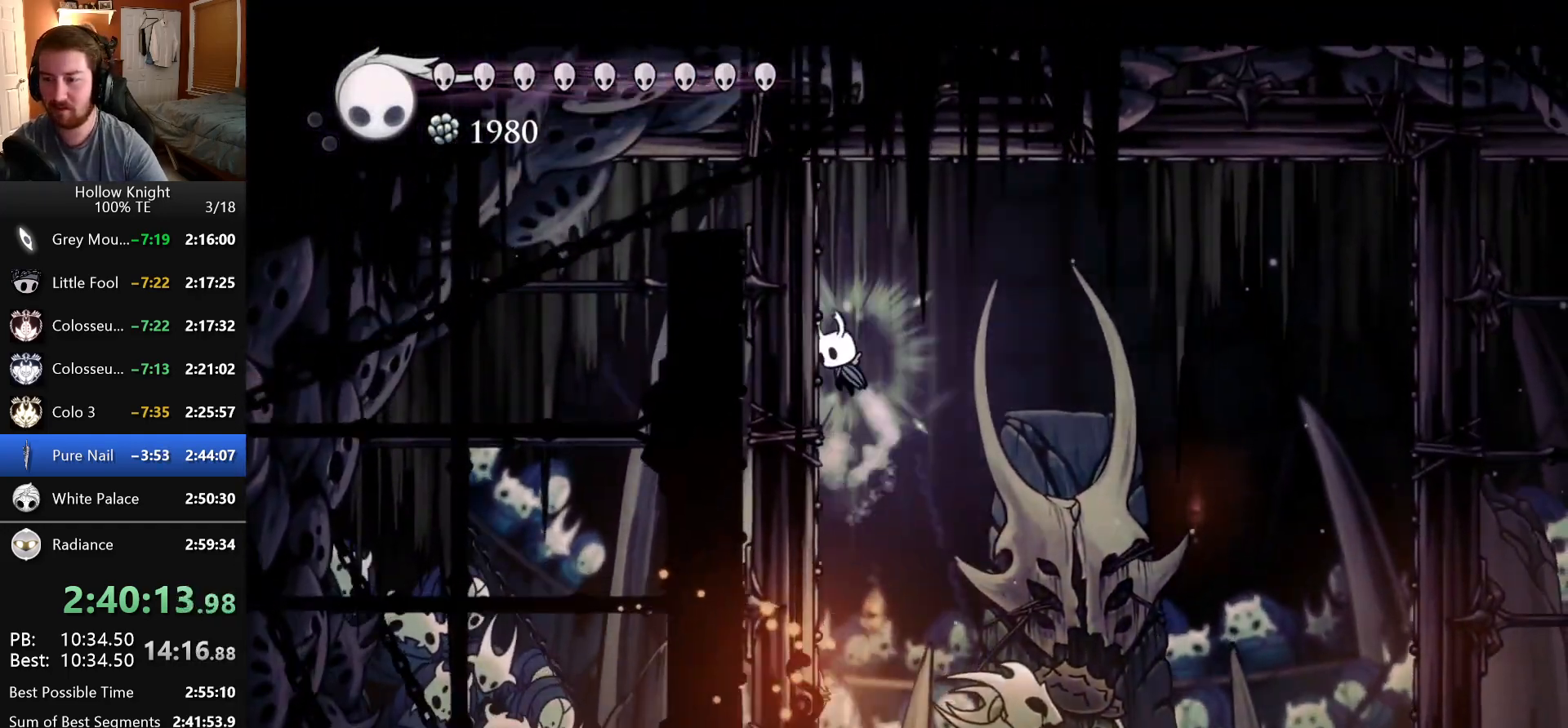
{"keys": ["left", "nail"], "events": [[133, "dash", "down"], [266, "dash", "up"]]}
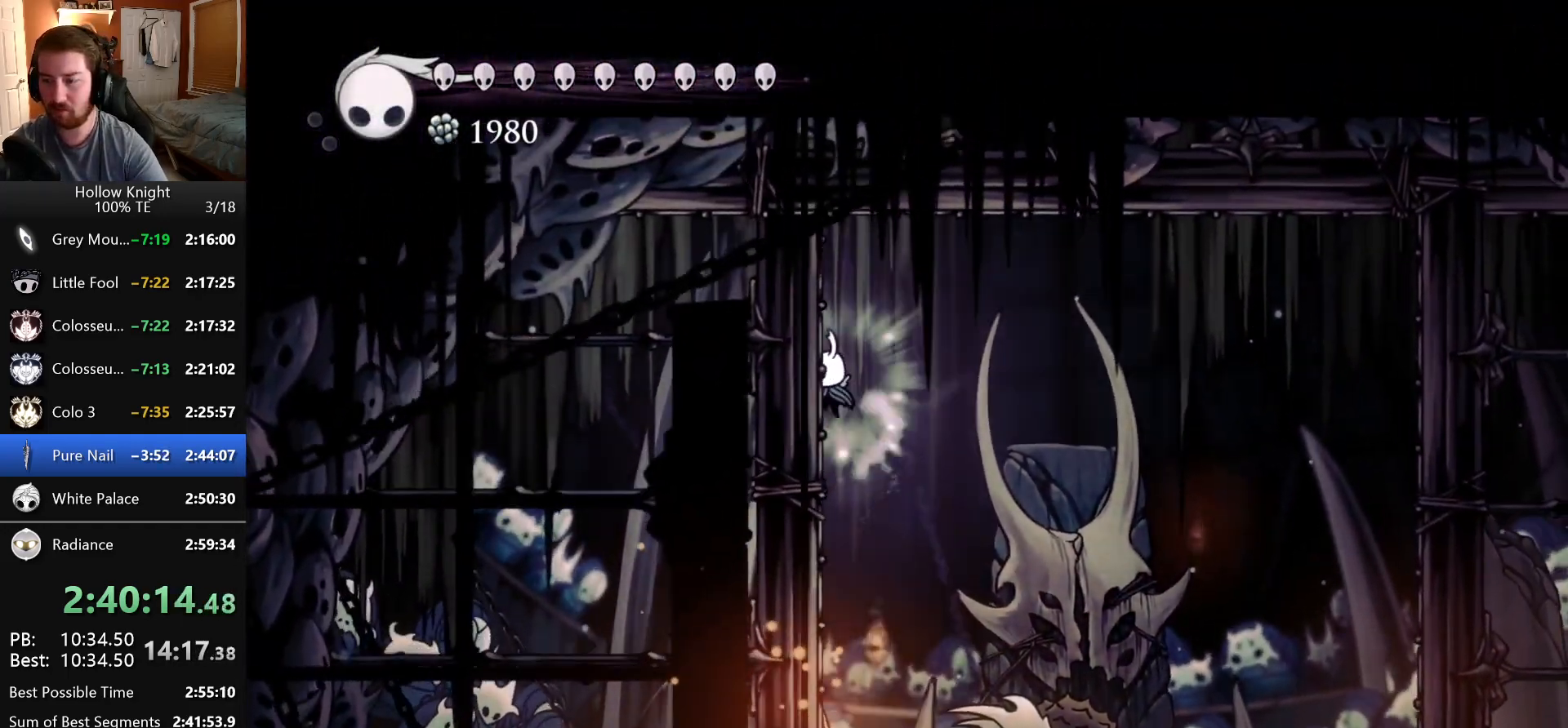
{"keys": ["left", "nail"], "events": []}
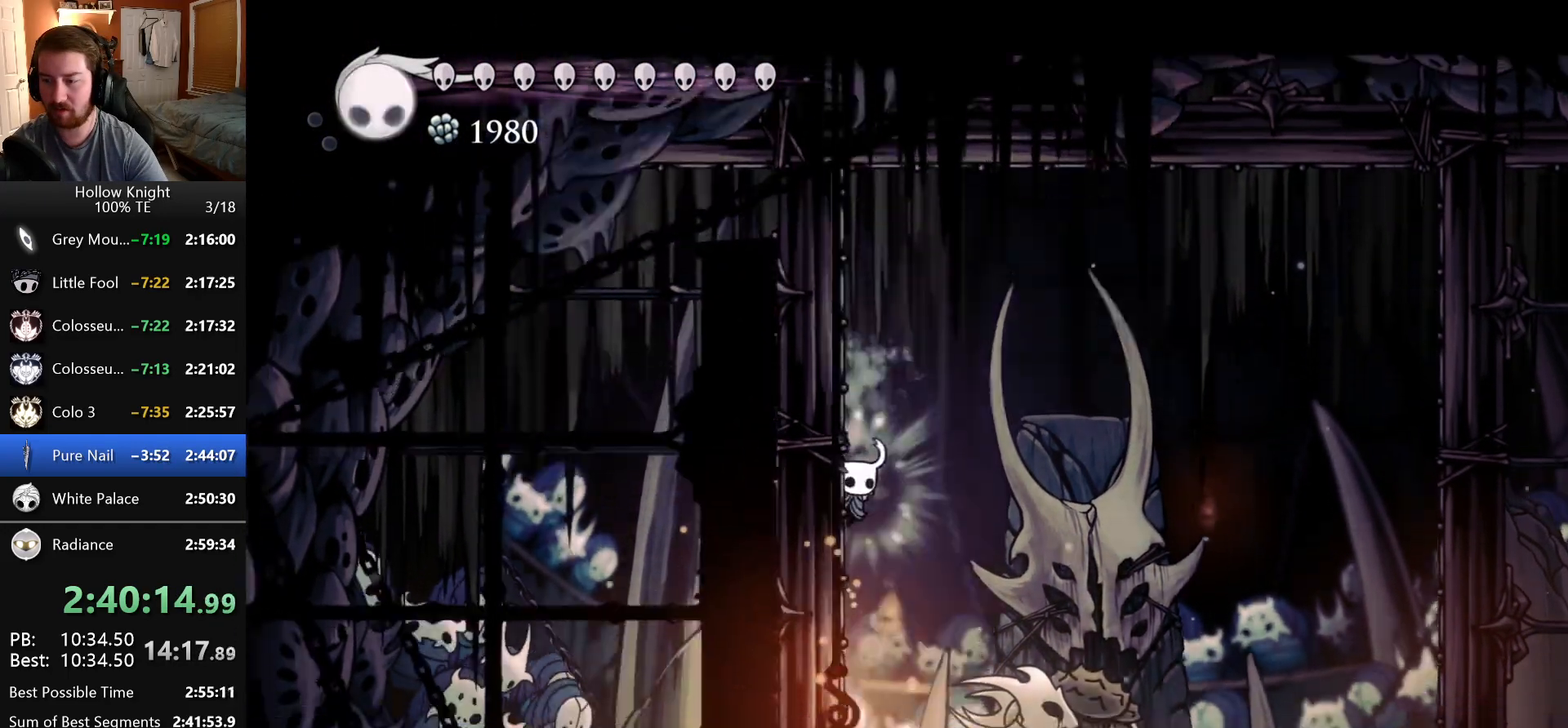
{"keys": ["left", "nail"], "events": [[316, "dash", "down"], [500, "dash", "up"]]}
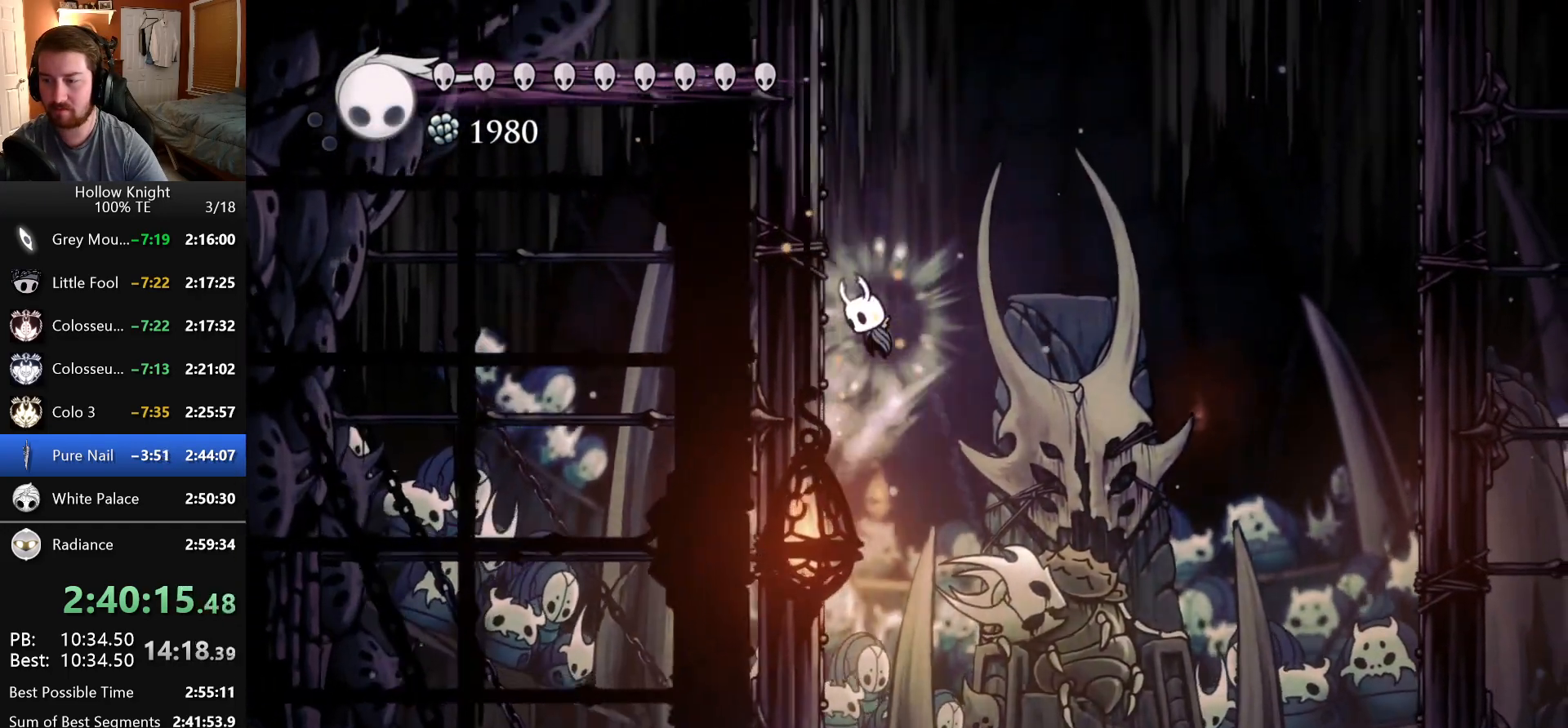
{"keys": ["left", "nail"], "events": [[250, "dash", "down"], [383, "dash", "up"]]}
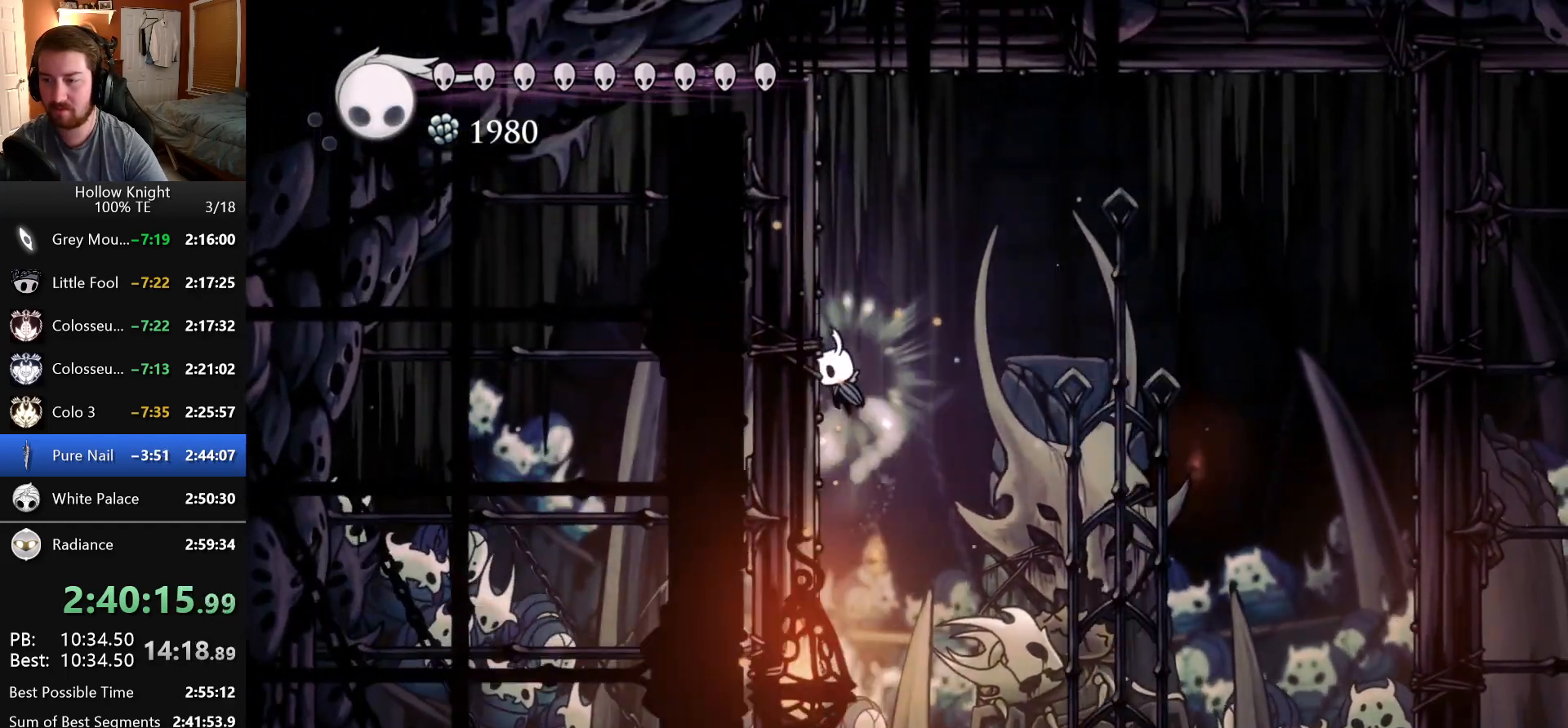
{"keys": ["left", "nail"], "events": [[183, "dash", "down"], [316, "dash", "up"]]}
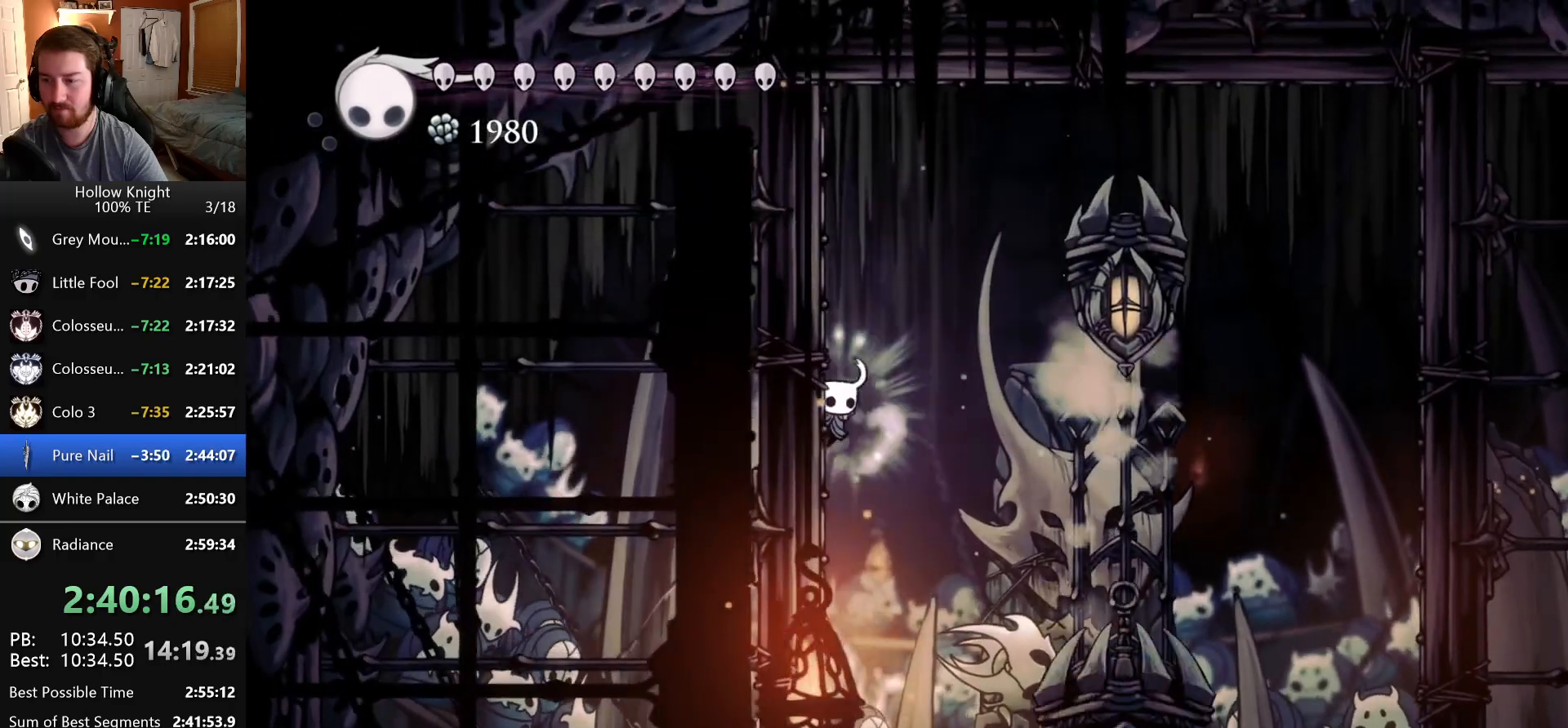
{"keys": [], "events": [[66, "dash", "down"], [100, "left", "up"], [100, "right", "down"], [366, "dash", "up"], [383, "right", "up"], [466, "nail", "up"]]}
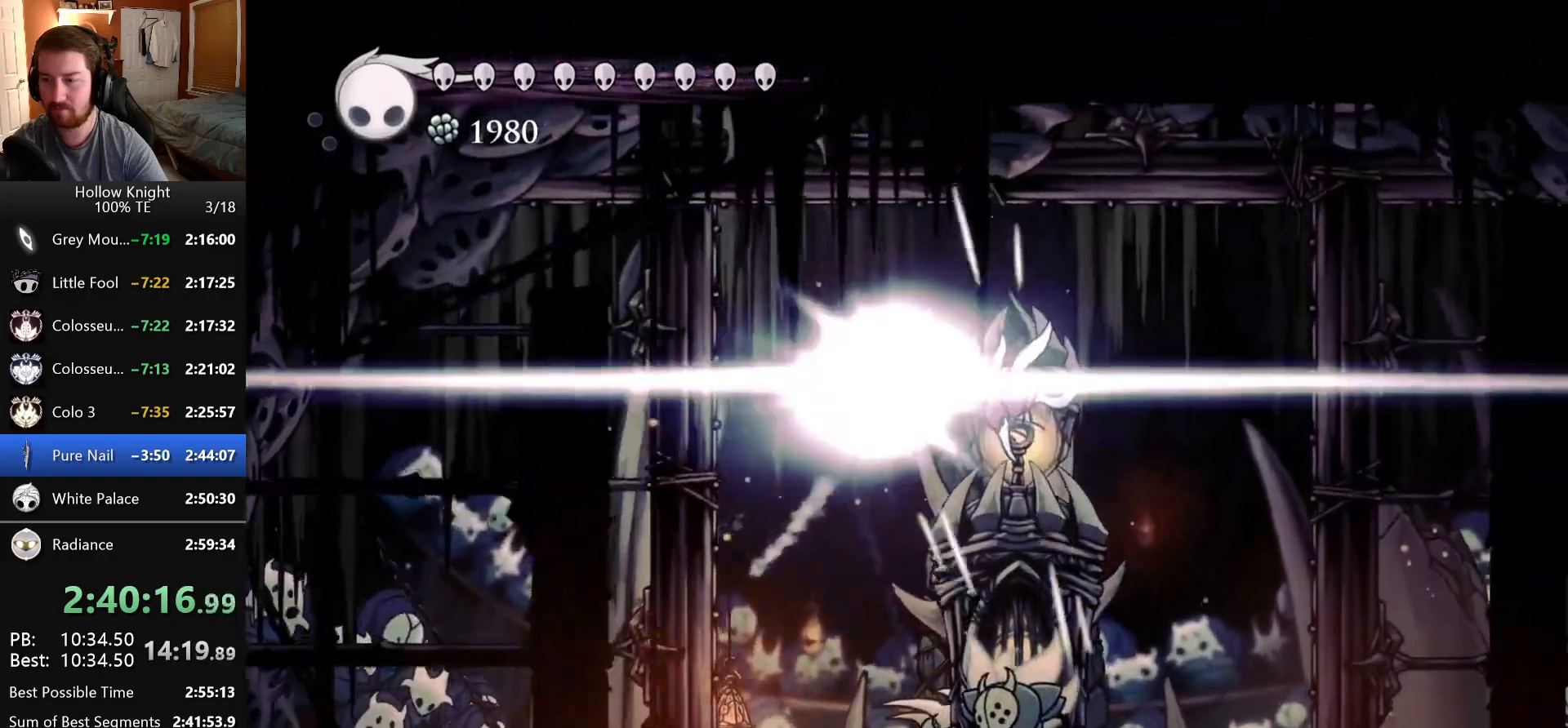
{"keys": ["left"], "events": [[416, "left", "down"]]}
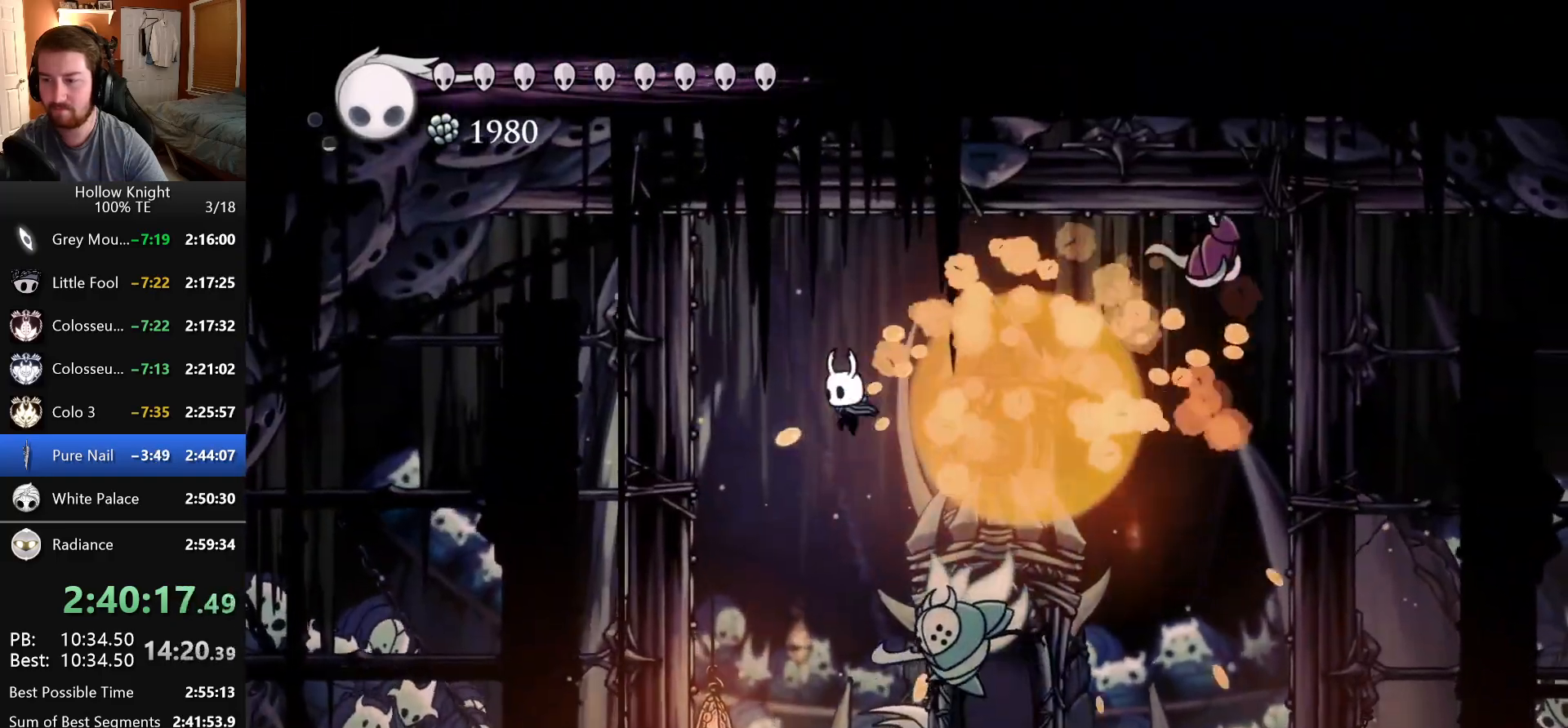
{"keys": [], "events": [[133, "left", "up"], [133, "right", "down"], [183, "focus", "down"], [233, "right", "up"], [416, "focus", "up"]]}
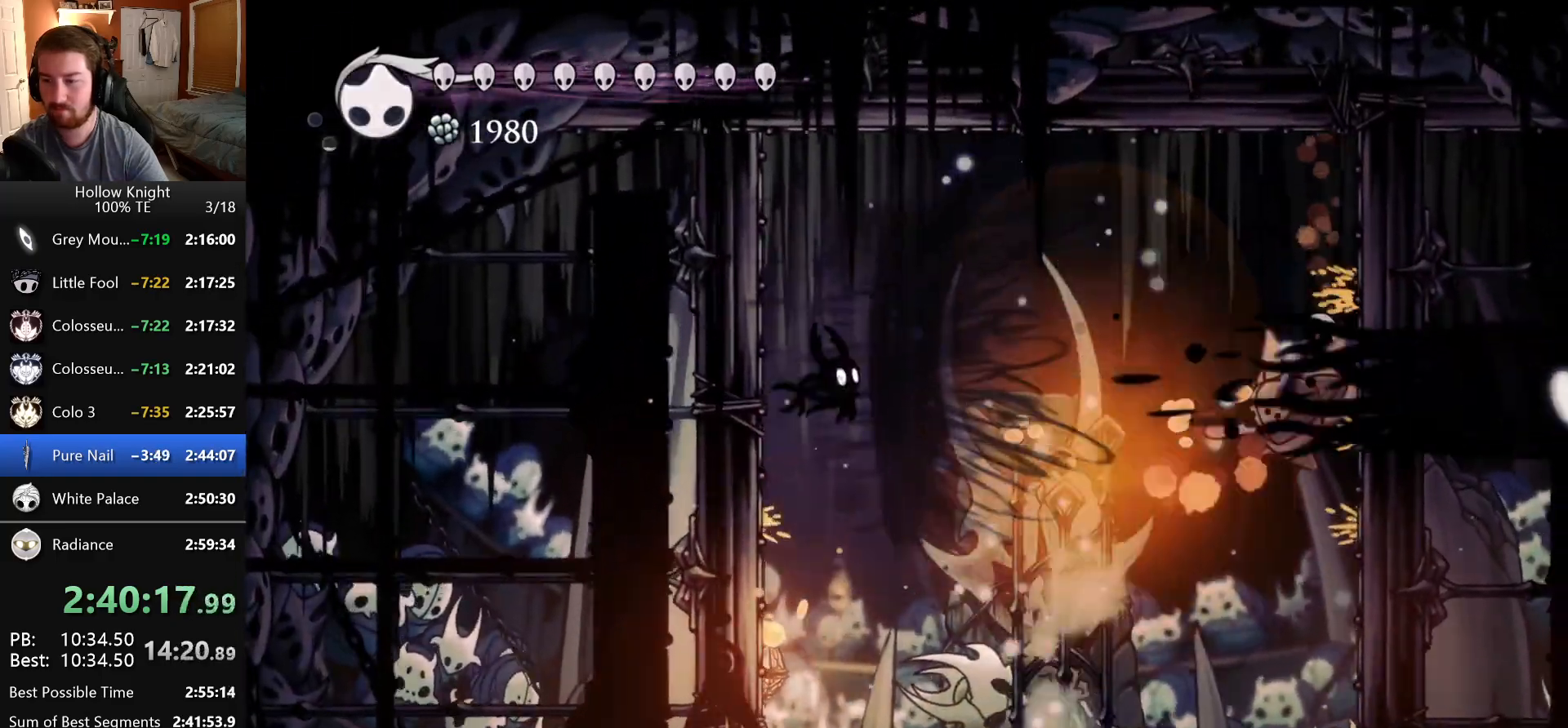
{"keys": ["dash", "right"], "events": [[66, "left", "down"], [450, "dash", "down"], [500, "left", "up"], [500, "right", "down"]]}
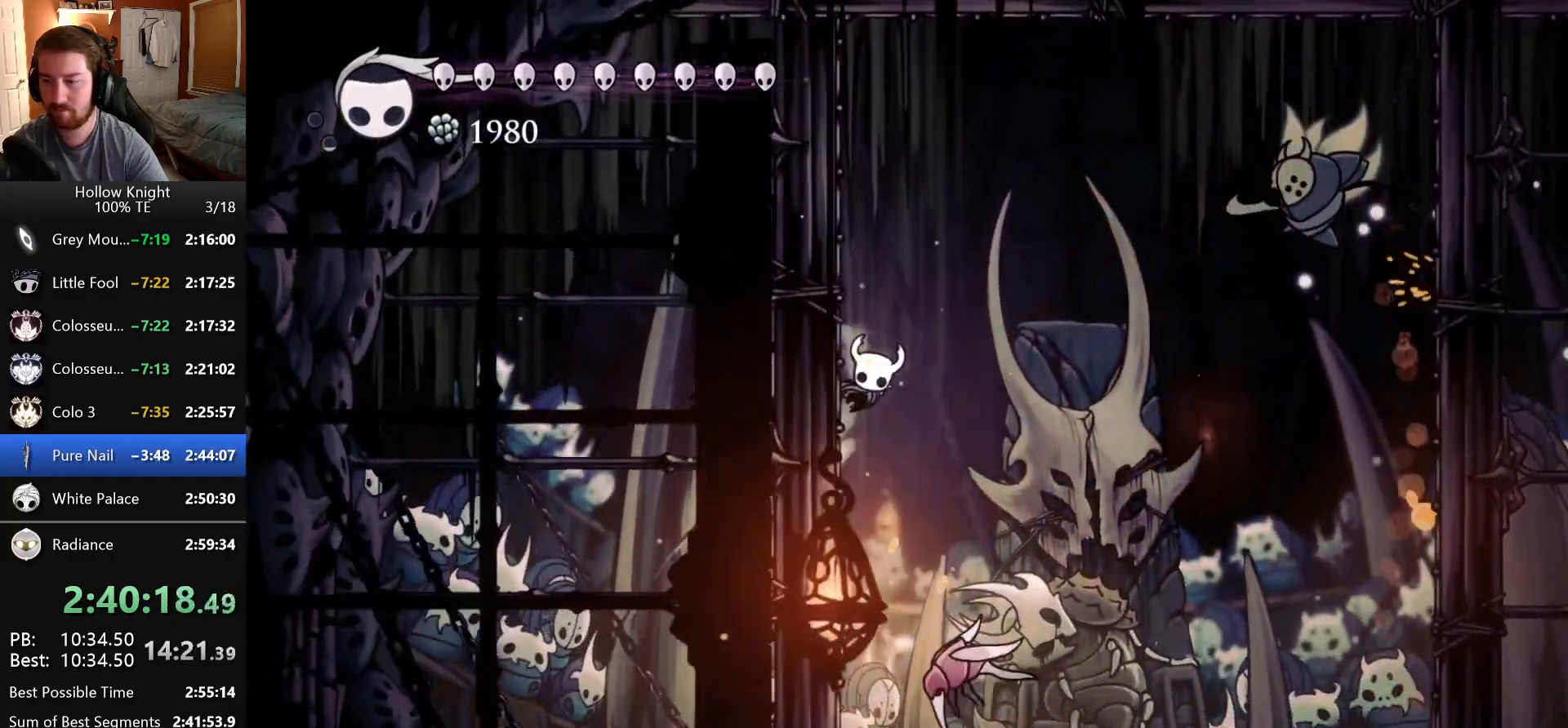
{"keys": ["dash", "down", "right"], "events": [[200, "dash", "up"], [283, "dash", "down"], [483, "down", "down"]]}
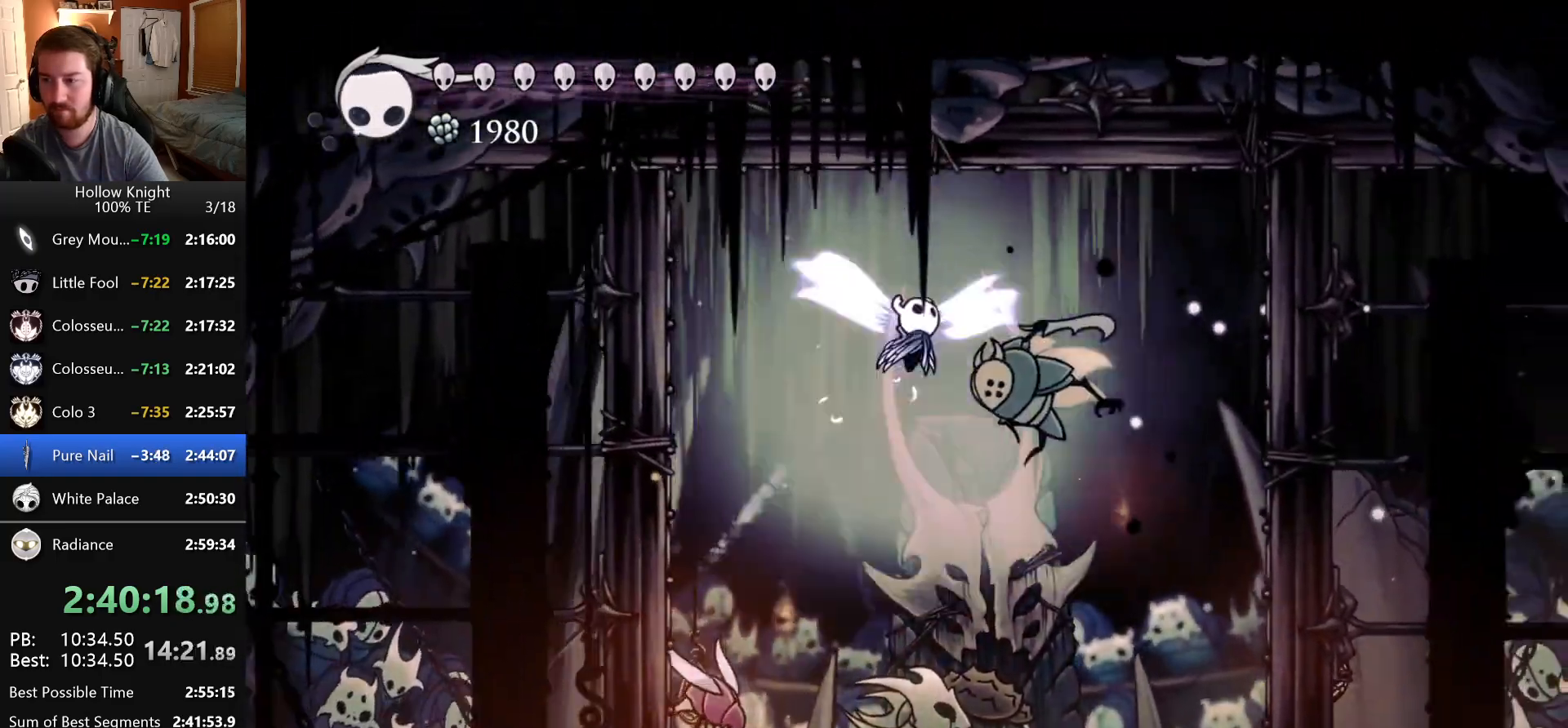
{"keys": ["down", "left"], "events": [[33, "nail", "down"], [133, "dash", "up"], [183, "left", "down"], [183, "nail", "up"], [183, "right", "up"]]}
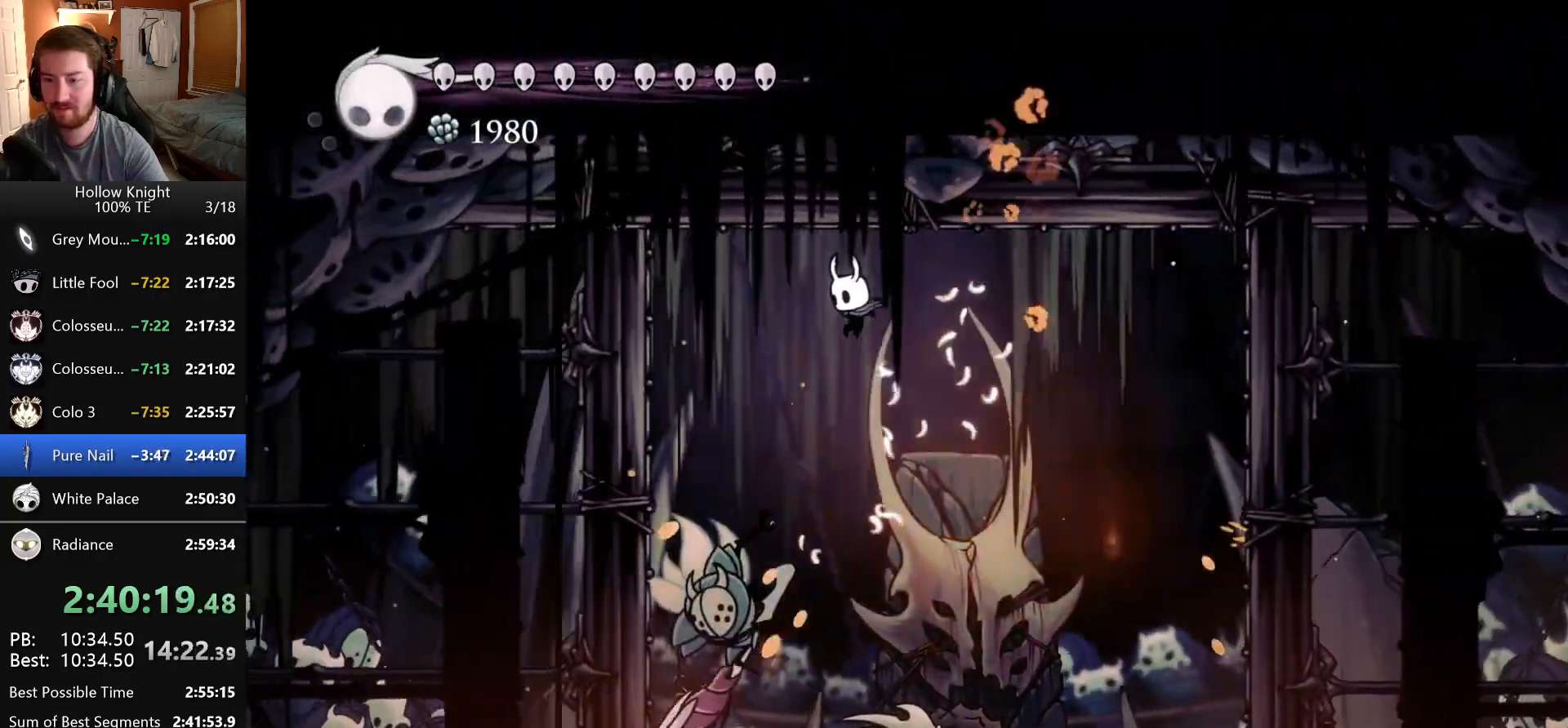
{"keys": ["down"], "events": [[133, "nail", "down"], [333, "nail", "up"], [350, "left", "up"]]}
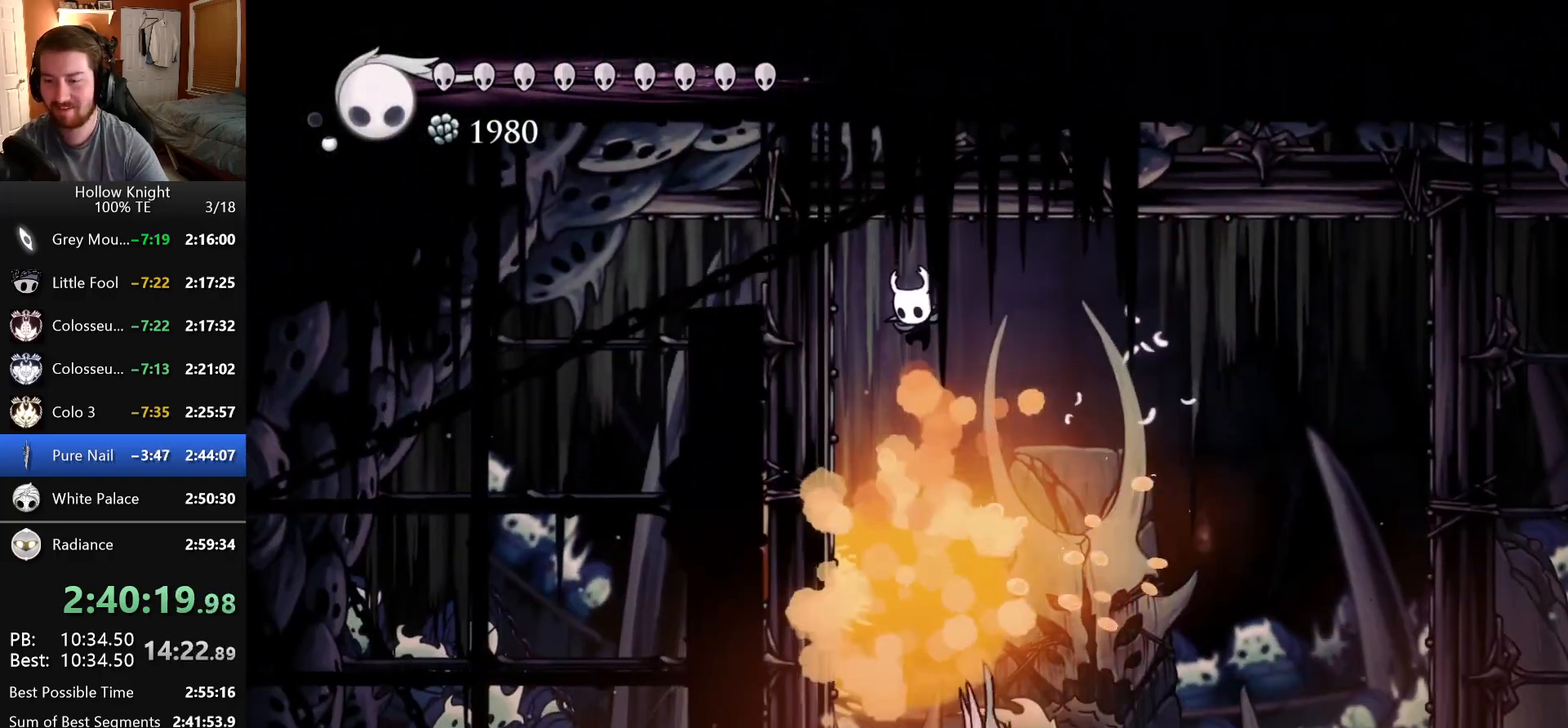
{"keys": ["down", "nail"], "events": [[233, "right", "down"], [433, "right", "up"], [466, "nail", "down"]]}